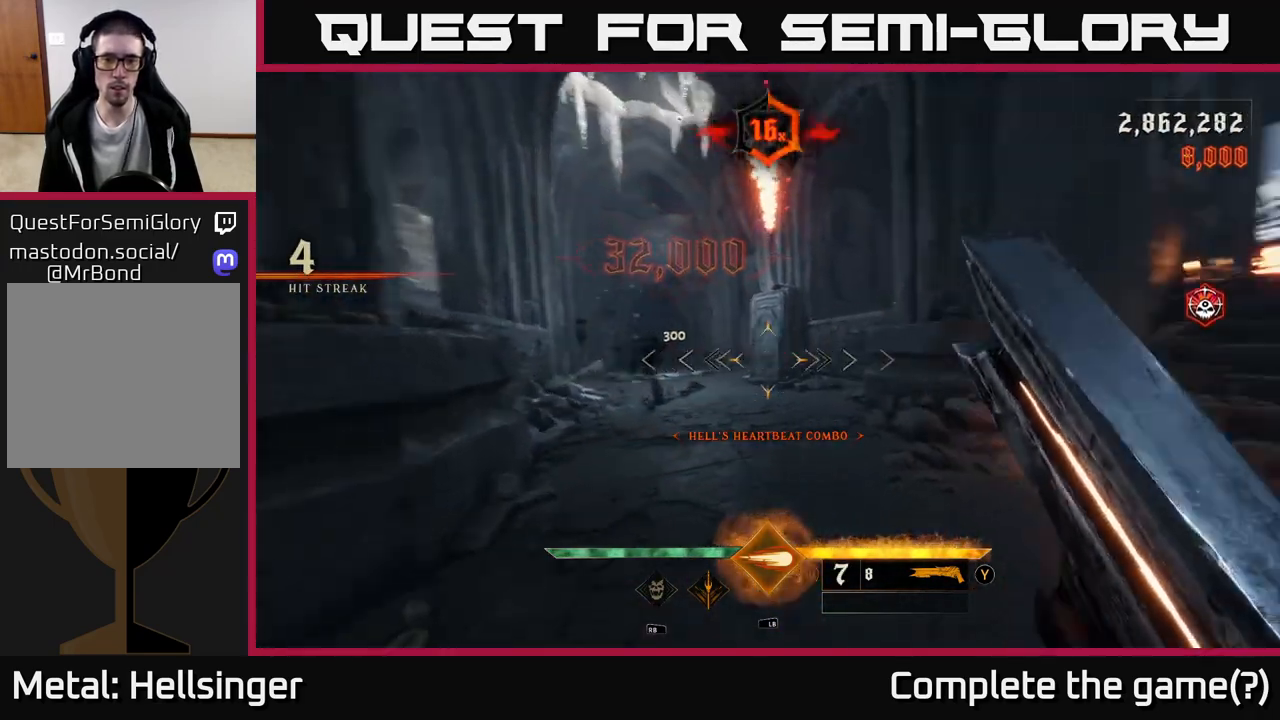
Gameplay with a controller (Xbox layout); each line is a JSON object with the inputs held at the frame after it. "events" lists button and stick changes between this image and that frame as [ms after this image, input, new state], when the widget could be followed in between.
{"buttons": [], "left_stick": "up-left", "right_stick": "right", "events": [[483, "left_stick", "up-left"]]}
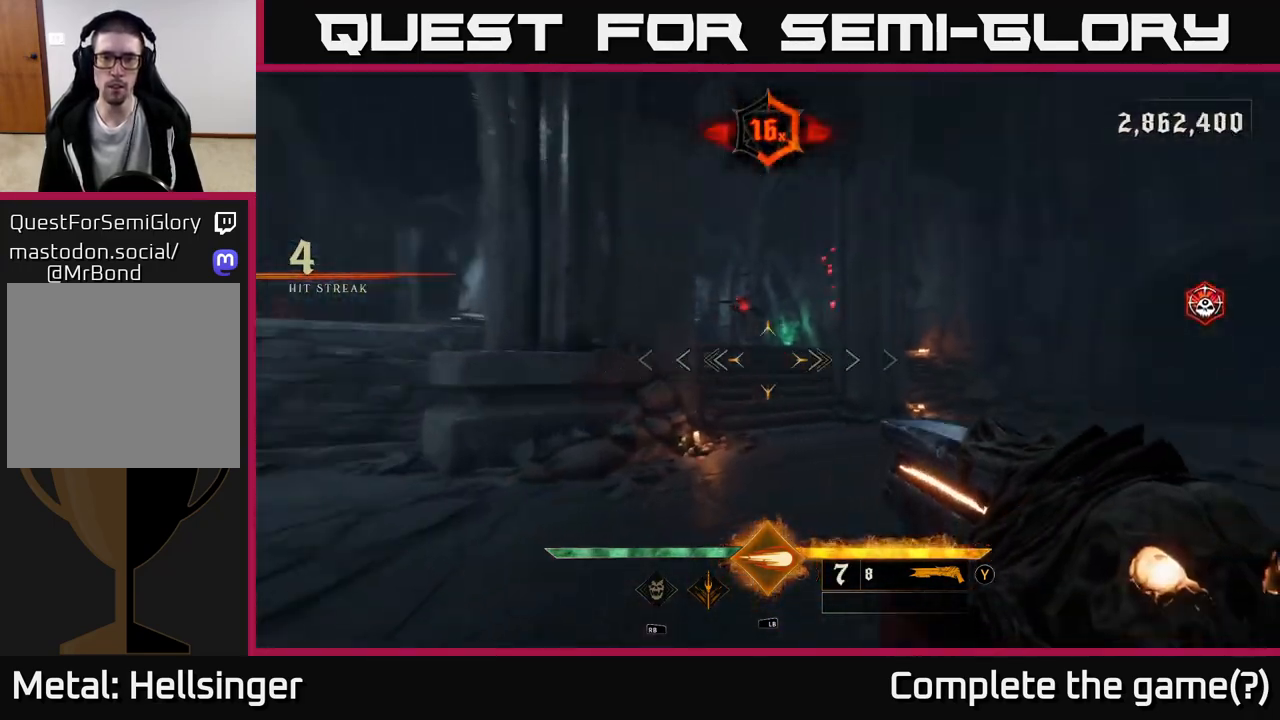
{"buttons": ["R2"], "left_stick": "up-left", "right_stick": "center", "events": [[50, "right_stick", "center"], [133, "left_stick", "up"], [250, "left_stick", "up-right"], [250, "right_stick", "left"], [350, "right_stick", "up"], [400, "R2", "down"], [417, "right_stick", "center"], [450, "left_stick", "up-left"]]}
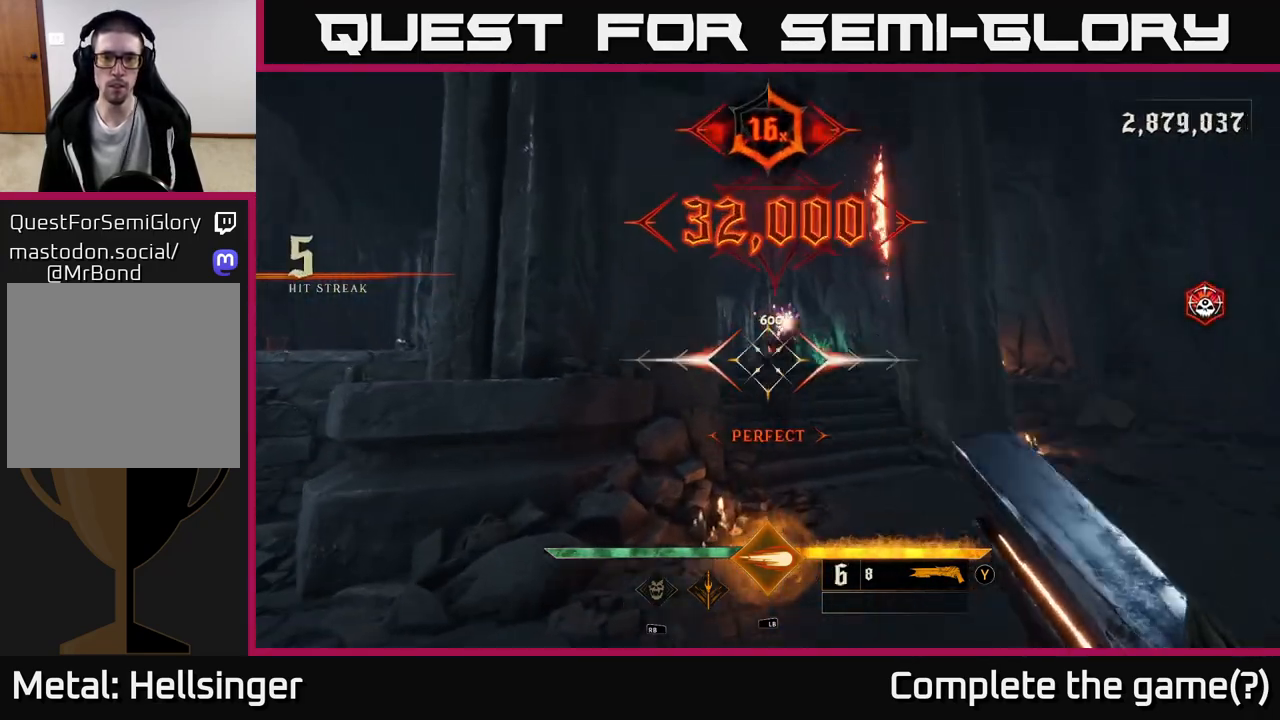
{"buttons": [], "left_stick": "up-right", "right_stick": "center", "events": [[17, "R2", "up"], [17, "left_stick", "center"], [267, "left_stick", "up-right"]]}
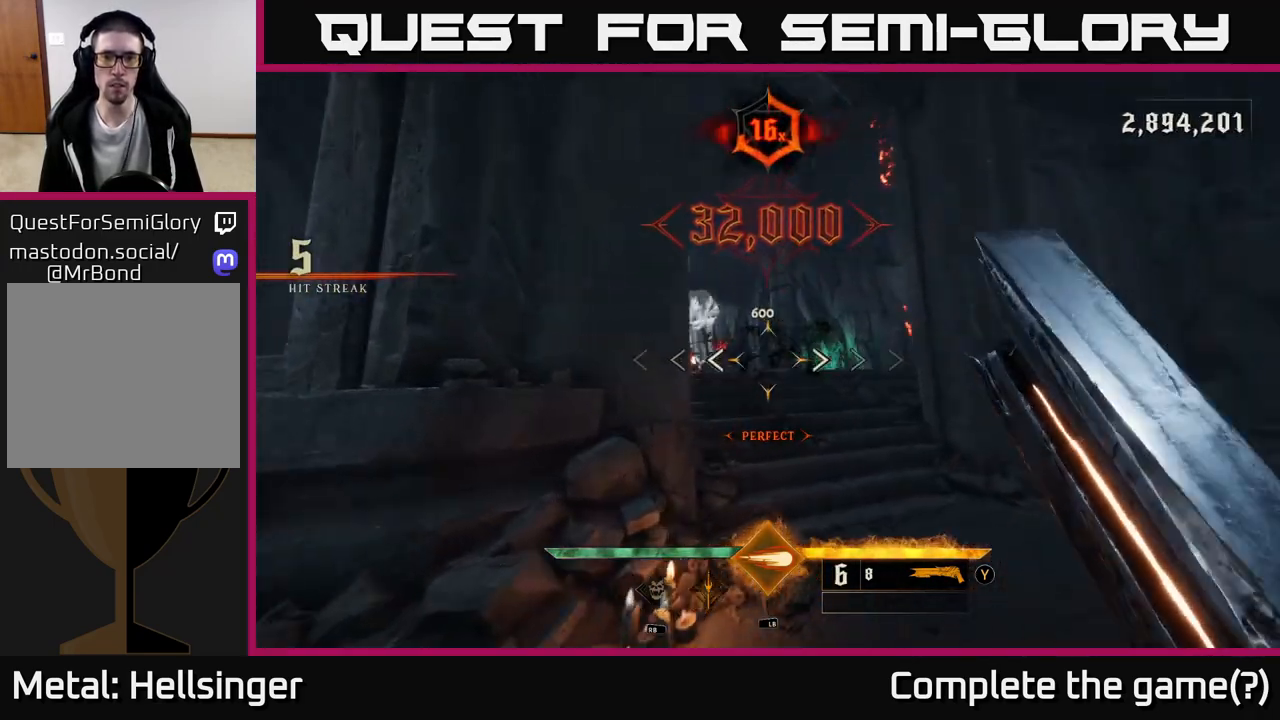
{"buttons": ["R2"], "left_stick": "up-right", "right_stick": "up", "events": [[17, "right_stick", "left"], [200, "right_stick", "center"], [450, "R2", "down"], [467, "right_stick", "up"]]}
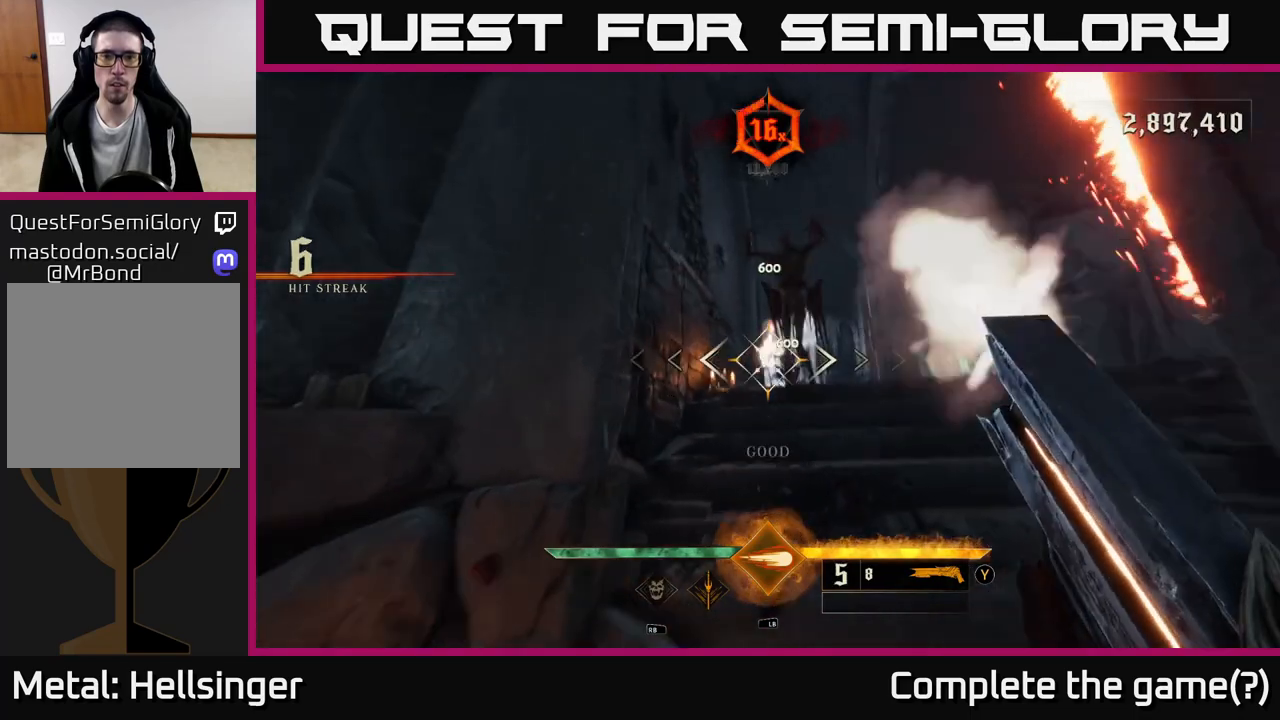
{"buttons": [], "left_stick": "right", "right_stick": "center", "events": [[50, "R2", "up"], [67, "right_stick", "center"], [100, "left_stick", "down"], [483, "left_stick", "right"]]}
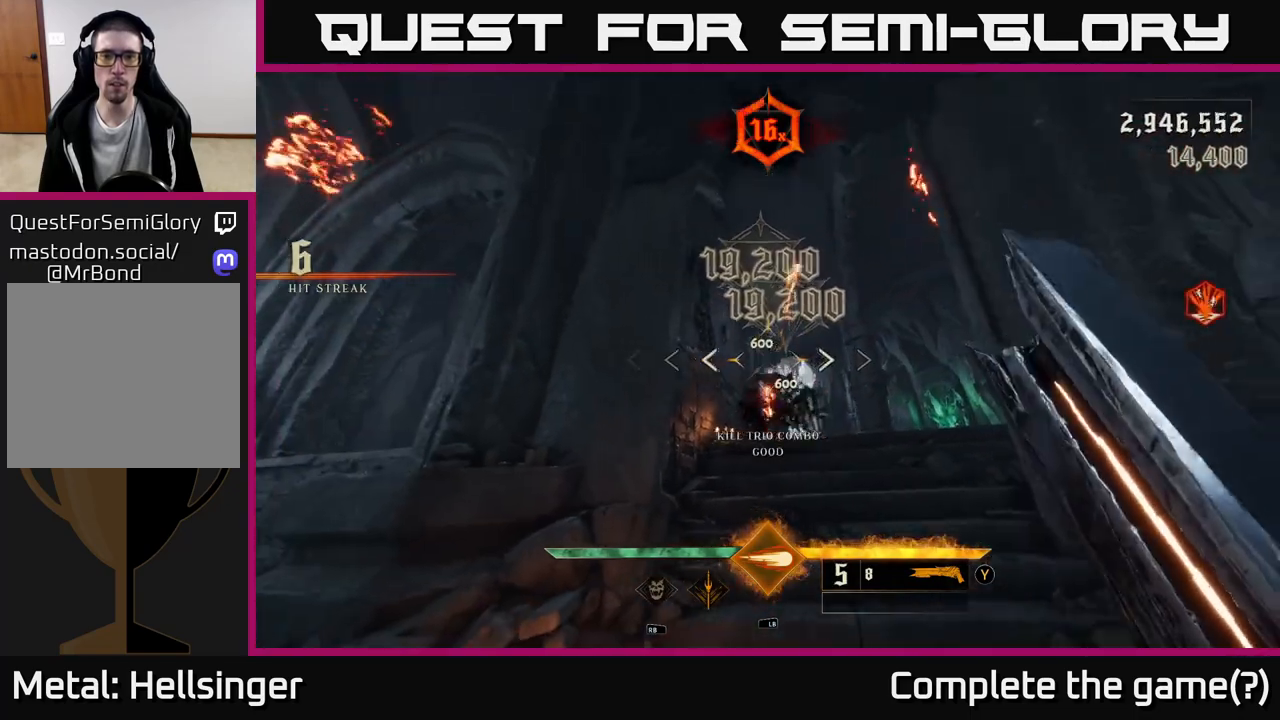
{"buttons": [], "left_stick": "up", "right_stick": "down", "events": [[17, "right_stick", "down"], [50, "left_stick", "up"], [117, "right_stick", "center"], [283, "left_stick", "center"], [500, "left_stick", "up"], [500, "right_stick", "down"]]}
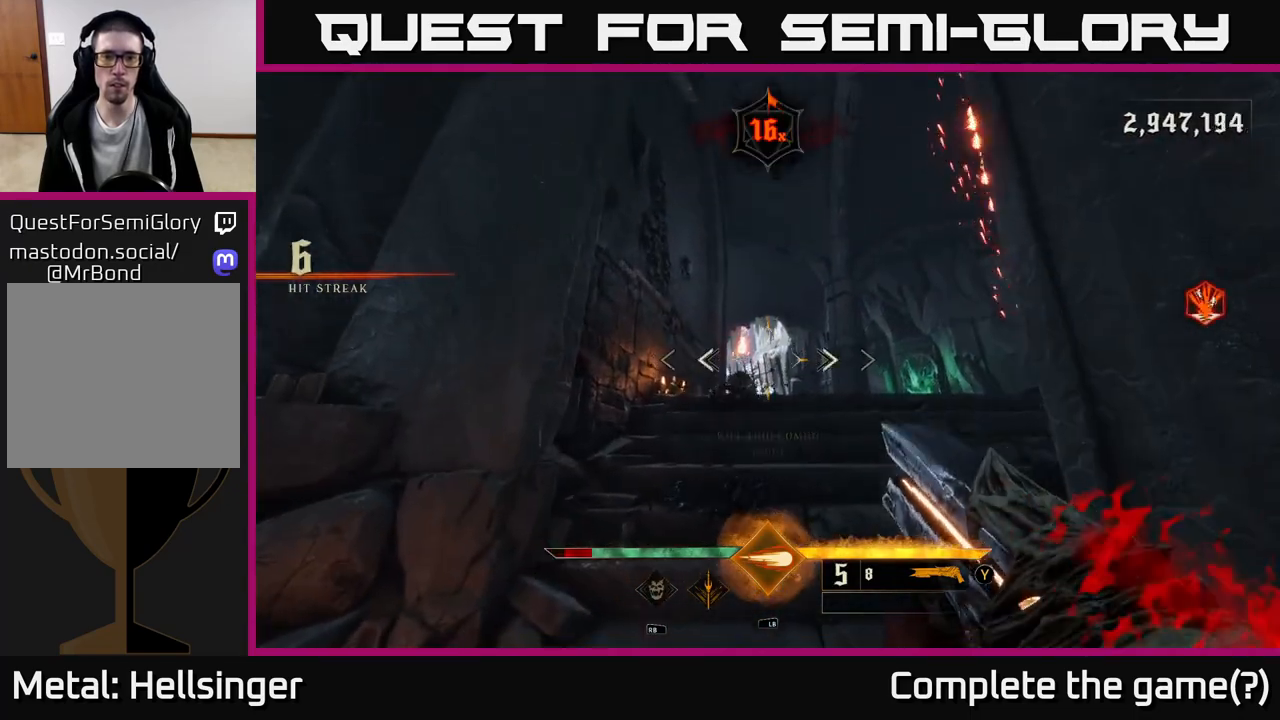
{"buttons": [], "left_stick": "down", "right_stick": "left", "events": [[83, "left_stick", "down"], [117, "right_stick", "left"]]}
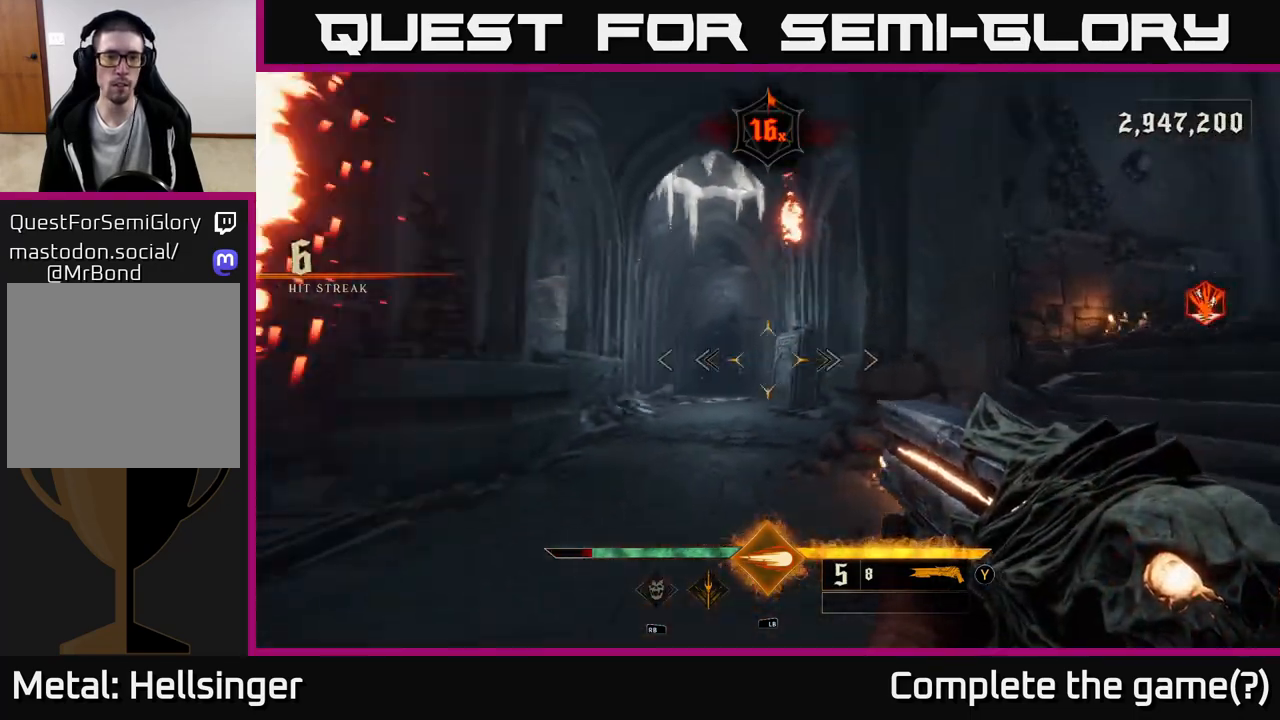
{"buttons": ["A"], "left_stick": "up-right", "right_stick": "center", "events": [[17, "left_stick", "down-right"], [17, "right_stick", "center"], [217, "right_stick", "right"], [283, "left_stick", "up"], [400, "right_stick", "center"], [417, "left_stick", "up-right"], [433, "A", "down"]]}
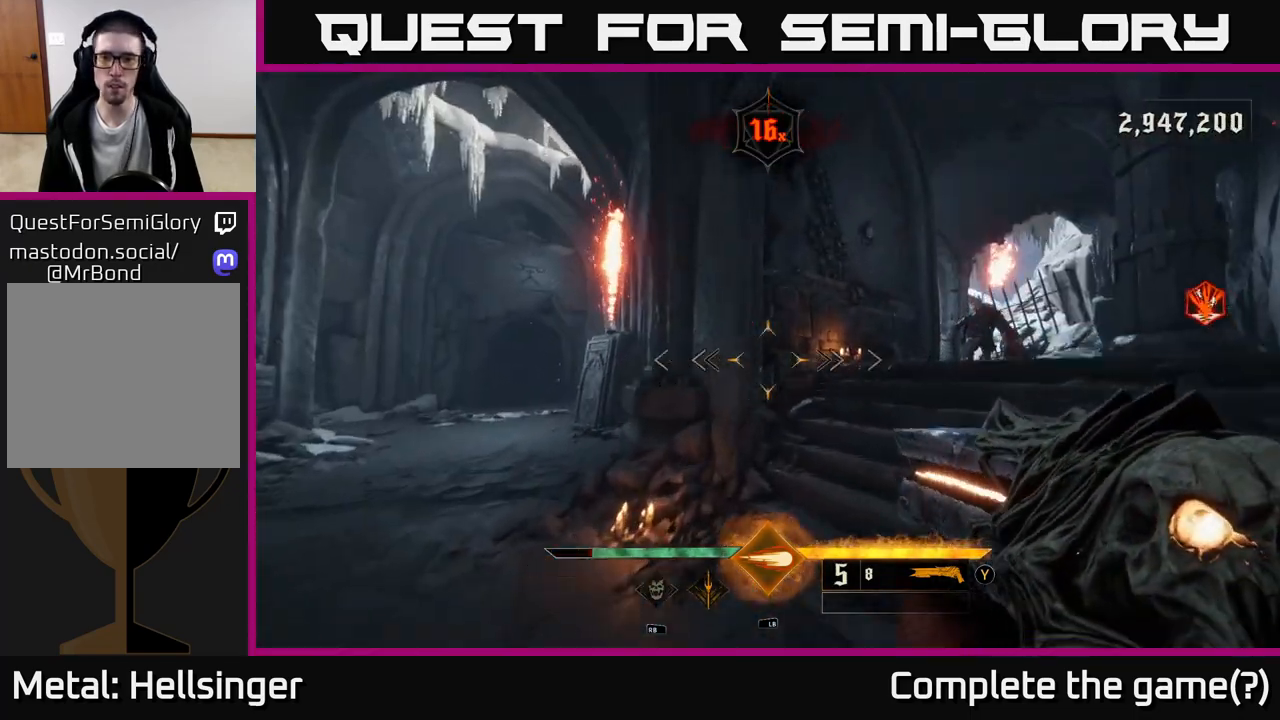
{"buttons": [], "left_stick": "up-right", "right_stick": "down-right", "events": [[50, "A", "up"], [200, "A", "down"], [267, "A", "up"], [283, "left_stick", "right"], [400, "right_stick", "down-right"], [500, "left_stick", "up-right"]]}
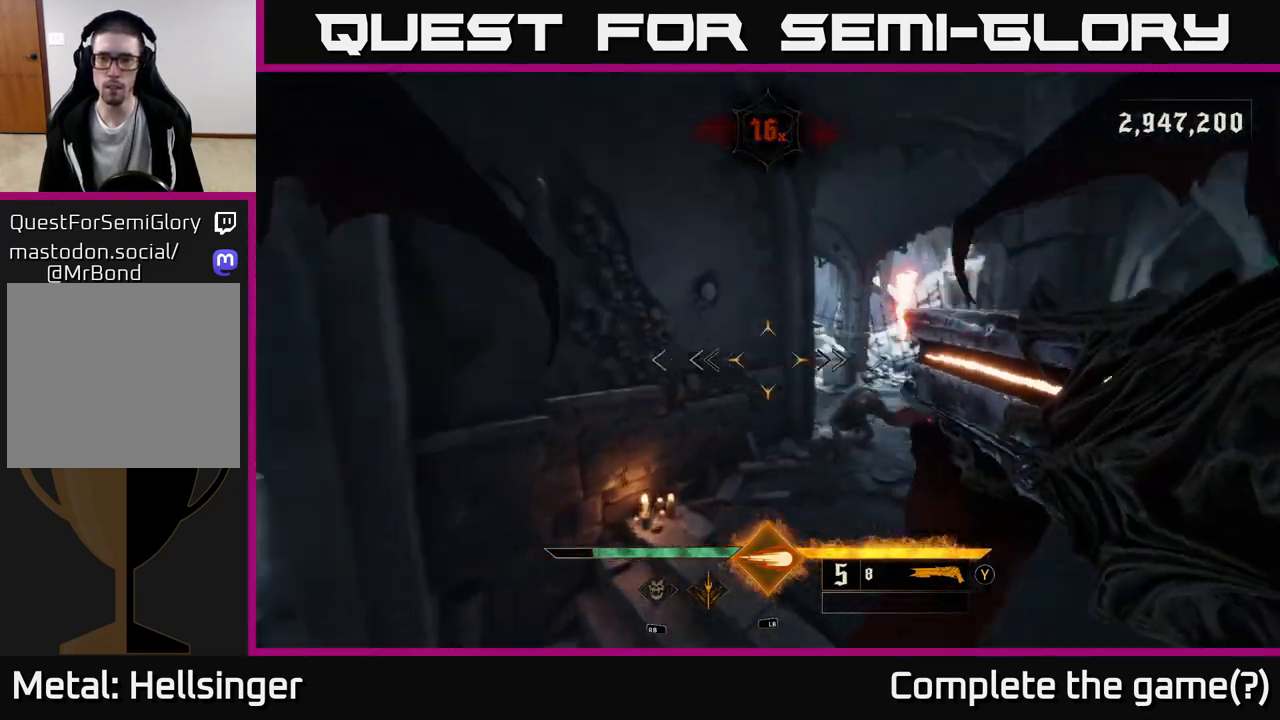
{"buttons": [], "left_stick": "center", "right_stick": "center", "events": [[100, "right_stick", "center"], [183, "R2", "down"], [183, "left_stick", "up"], [283, "R2", "up"], [317, "left_stick", "center"], [350, "right_stick", "down-right"], [450, "right_stick", "center"]]}
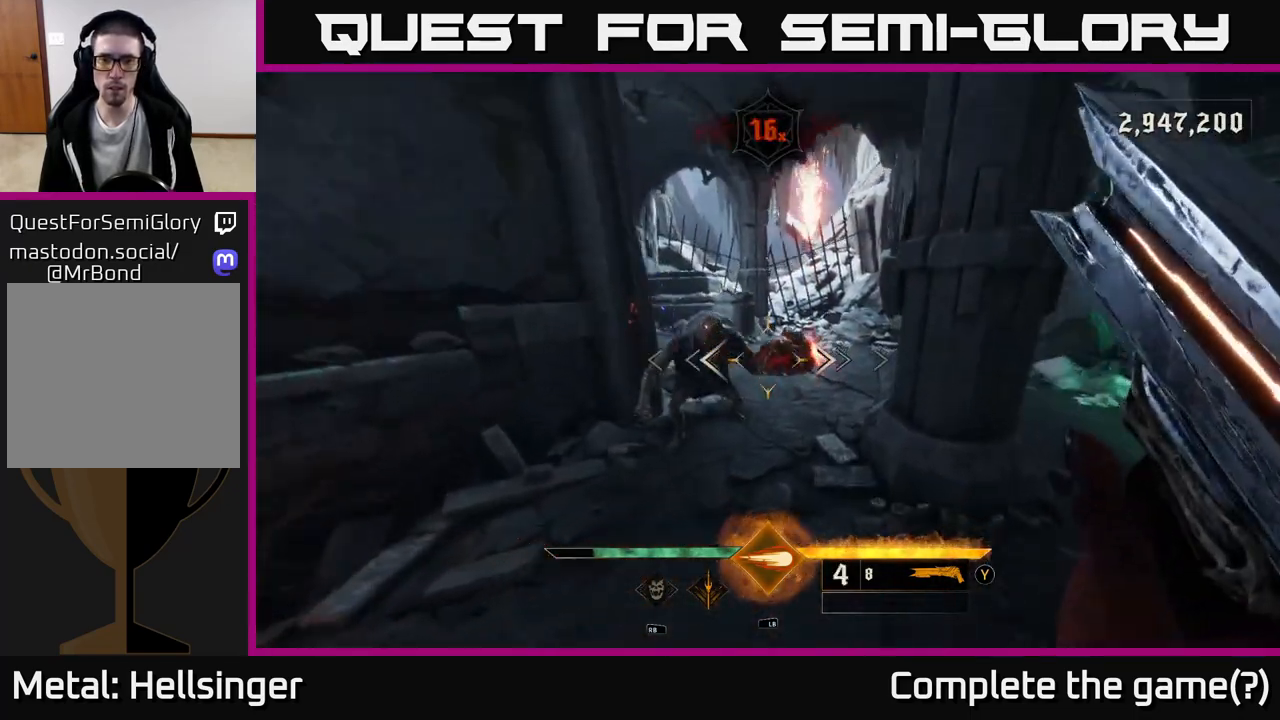
{"buttons": [], "left_stick": "down-right", "right_stick": "left", "events": [[83, "left_stick", "up"], [100, "right_stick", "up"], [283, "right_stick", "center"], [300, "left_stick", "right"], [367, "left_stick", "down-right"], [433, "right_stick", "left"]]}
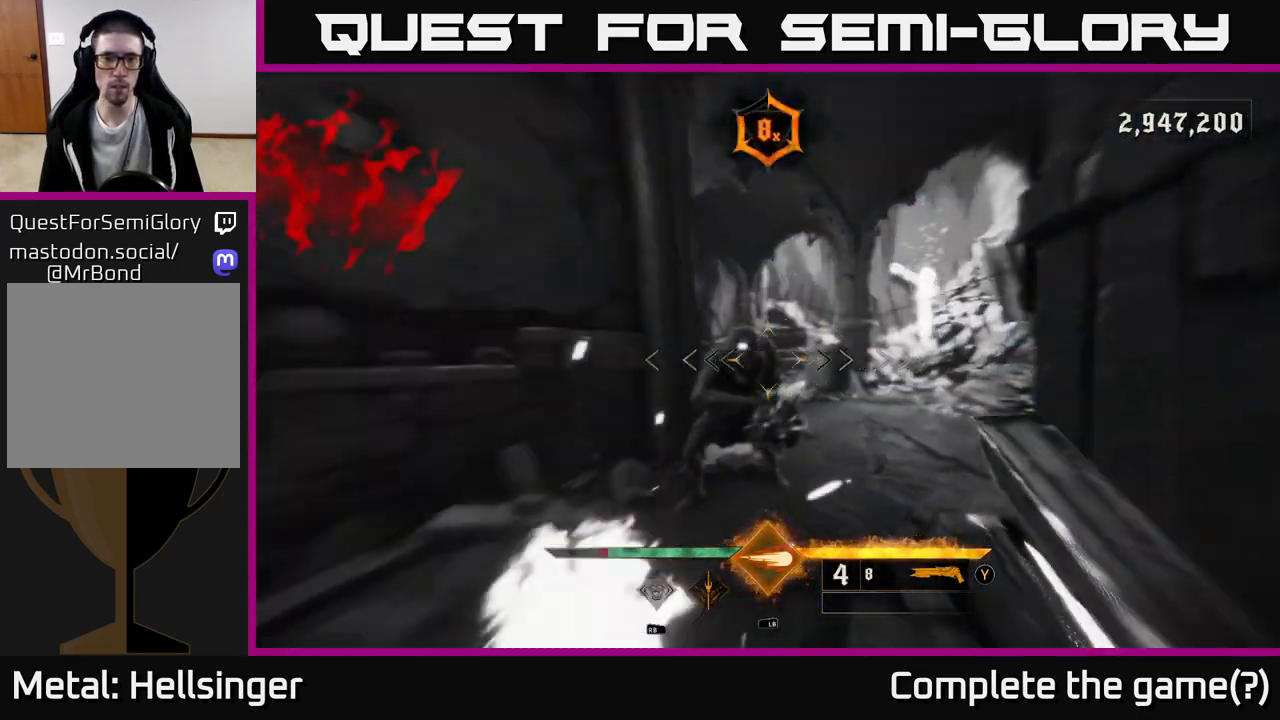
{"buttons": [], "left_stick": "center", "right_stick": "center", "events": [[100, "right_stick", "center"], [217, "left_stick", "right"], [283, "R2", "down"], [367, "R2", "up"], [367, "left_stick", "left"], [483, "left_stick", "center"]]}
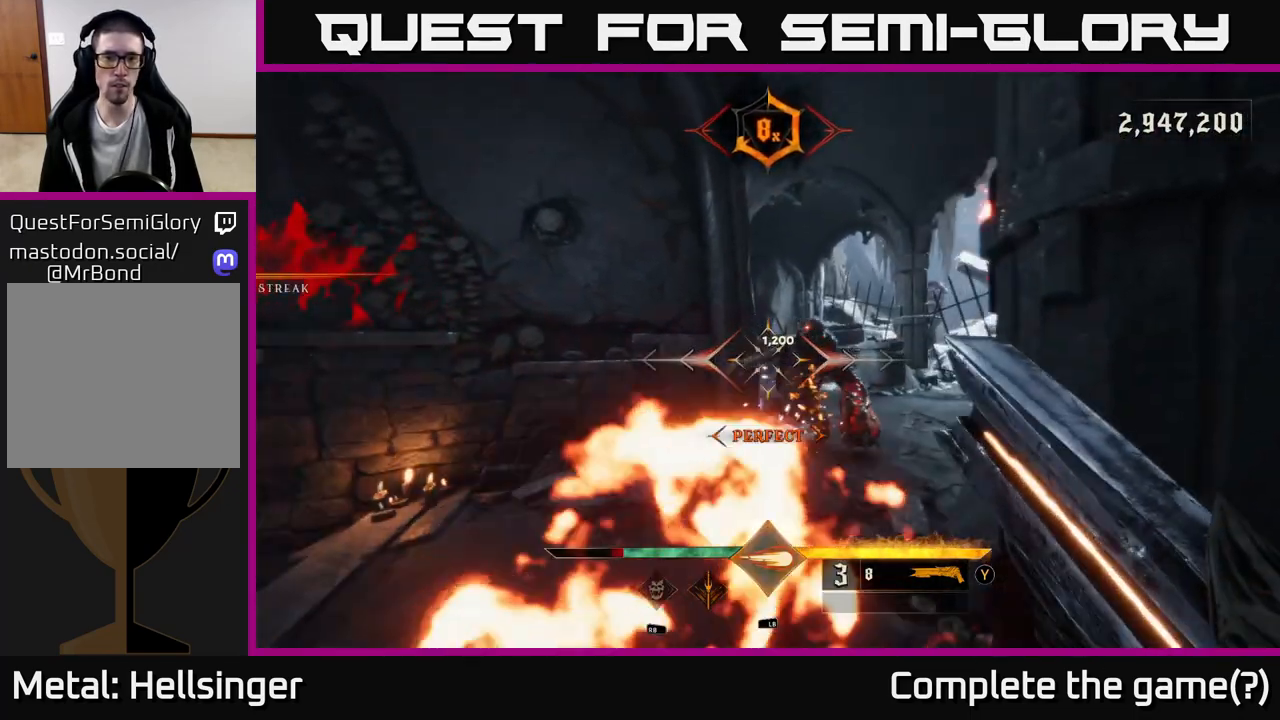
{"buttons": [], "left_stick": "center", "right_stick": "center", "events": [[133, "left_stick", "left"], [233, "right_stick", "right"], [433, "right_stick", "center"], [450, "left_stick", "center"]]}
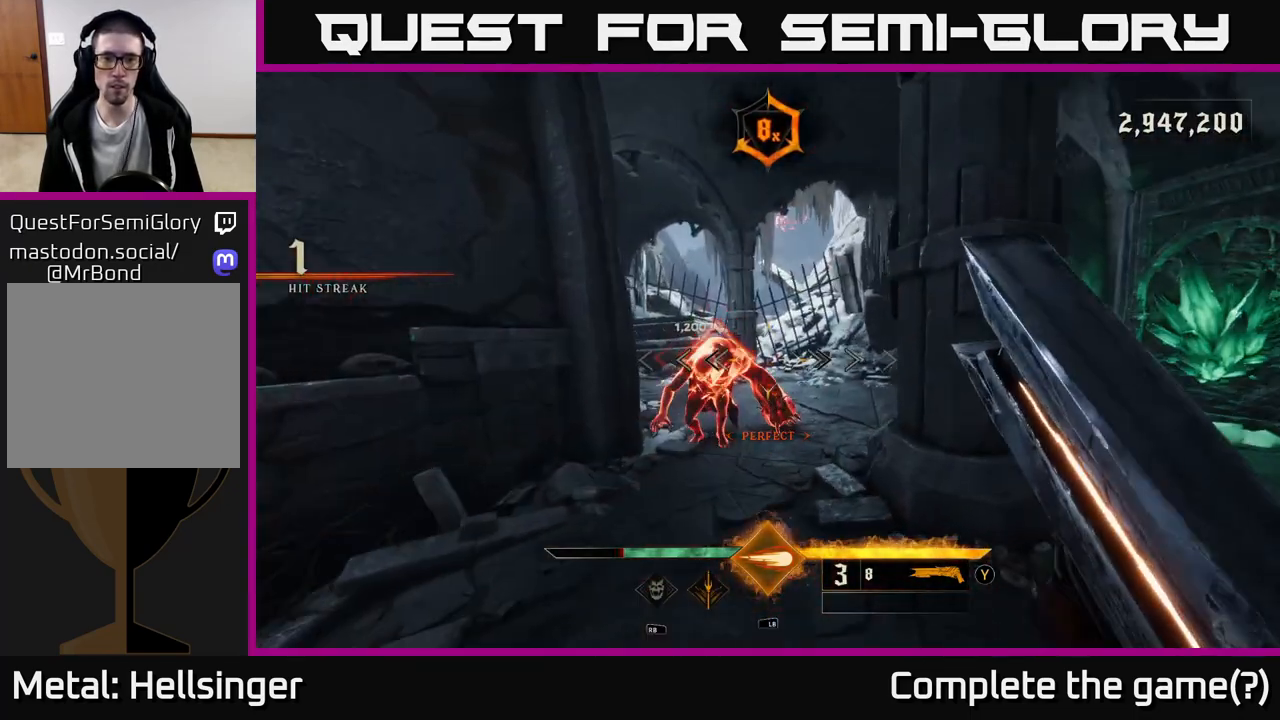
{"buttons": [], "left_stick": "center", "right_stick": "center", "events": [[67, "left_stick", "up"], [283, "left_stick", "center"], [383, "right_stick", "up-left"], [483, "right_stick", "center"]]}
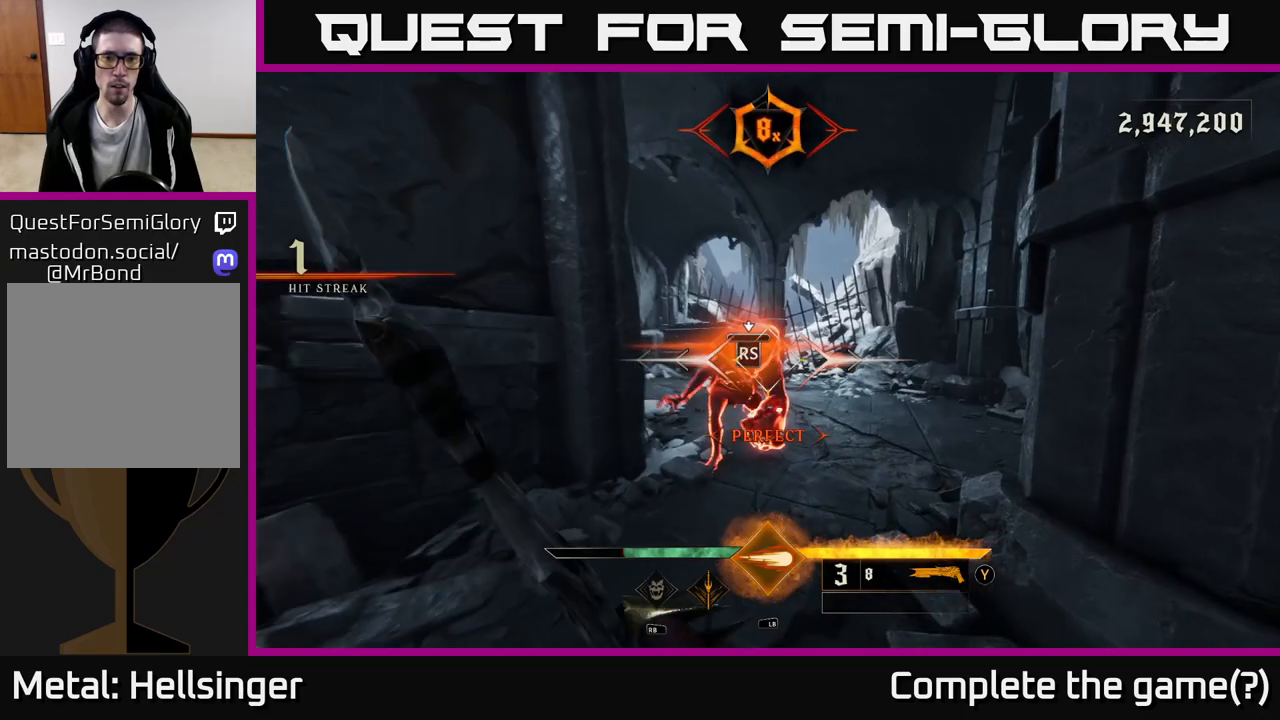
{"buttons": [], "left_stick": "center", "right_stick": "left", "events": [[217, "right_stick", "left"]]}
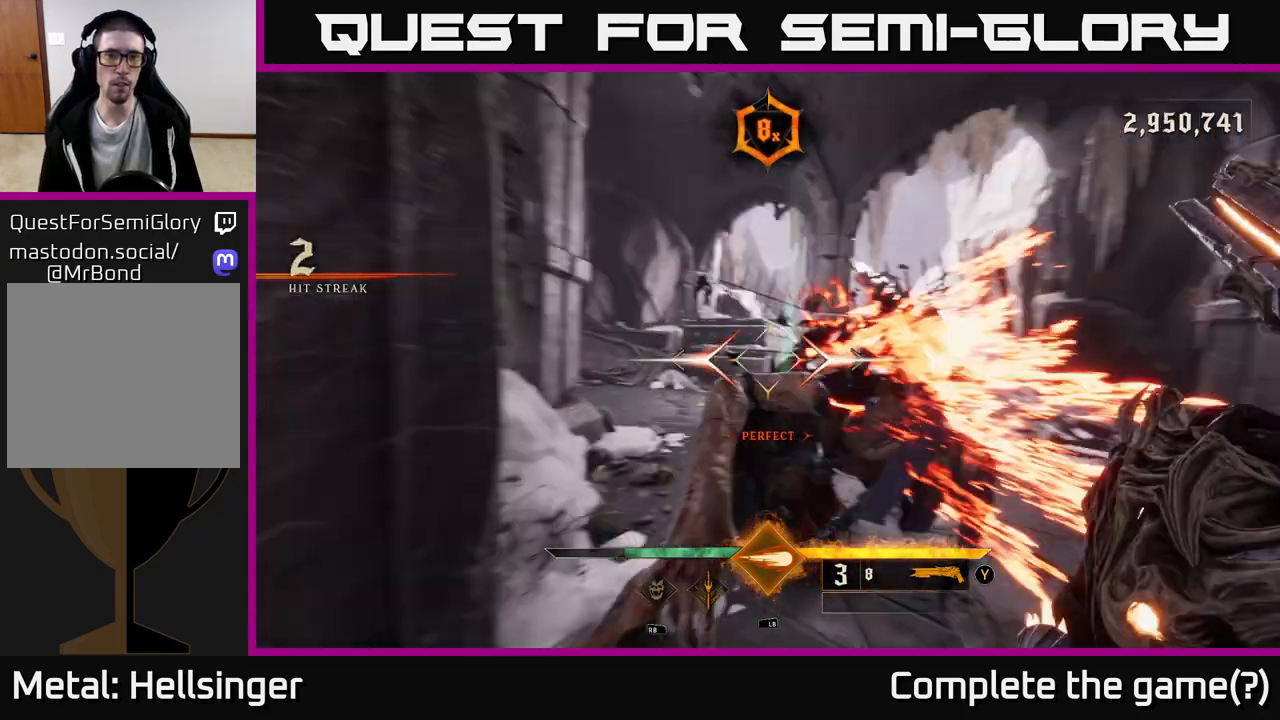
{"buttons": [], "left_stick": "down-left", "right_stick": "left", "events": [[17, "left_stick", "down"], [67, "left_stick", "down-left"]]}
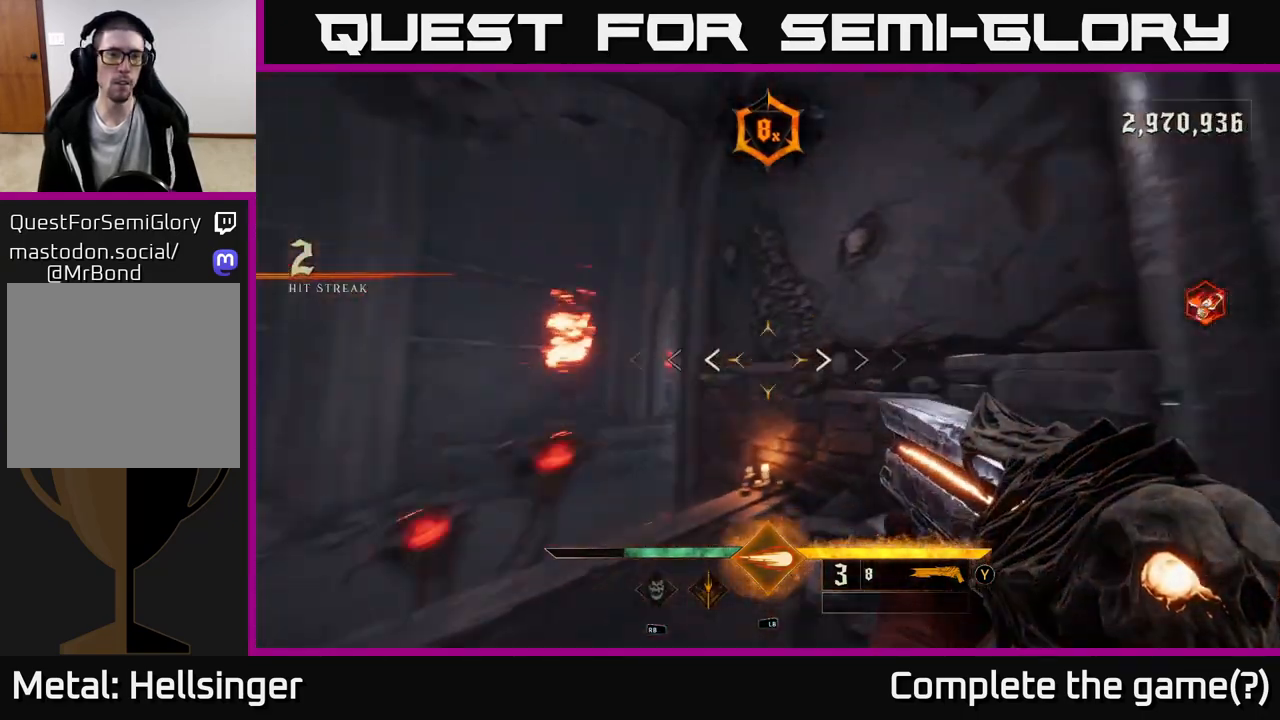
{"buttons": [], "left_stick": "down", "right_stick": "down-right", "events": [[33, "left_stick", "left"], [50, "right_stick", "down-left"], [183, "left_stick", "center"], [267, "right_stick", "center"], [467, "right_stick", "down-right"], [483, "left_stick", "down"]]}
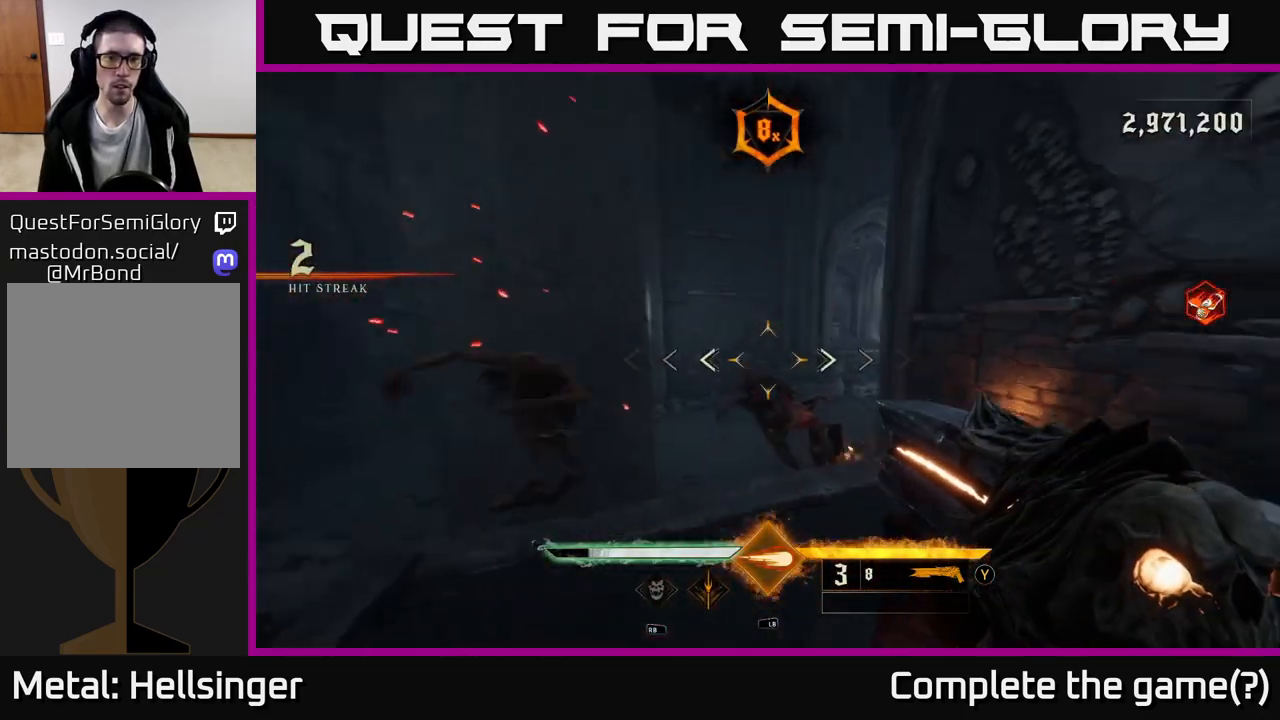
{"buttons": [], "left_stick": "right", "right_stick": "left", "events": [[50, "R2", "down"], [100, "right_stick", "center"], [133, "left_stick", "center"], [183, "left_stick", "right"], [217, "R2", "up"], [300, "right_stick", "left"], [367, "left_stick", "up-right"], [467, "left_stick", "right"]]}
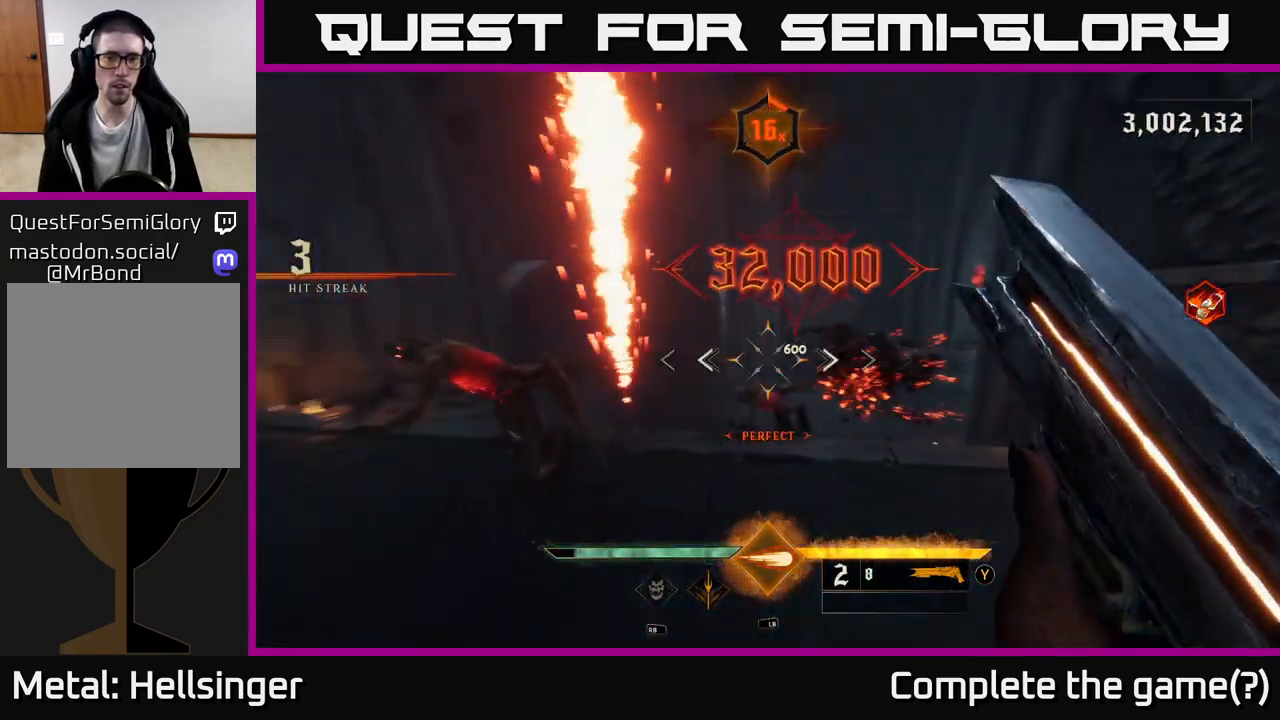
{"buttons": [], "left_stick": "down", "right_stick": "left", "events": [[117, "right_stick", "center"], [150, "left_stick", "down-right"], [333, "right_stick", "left"], [367, "left_stick", "down-left"], [500, "left_stick", "down"]]}
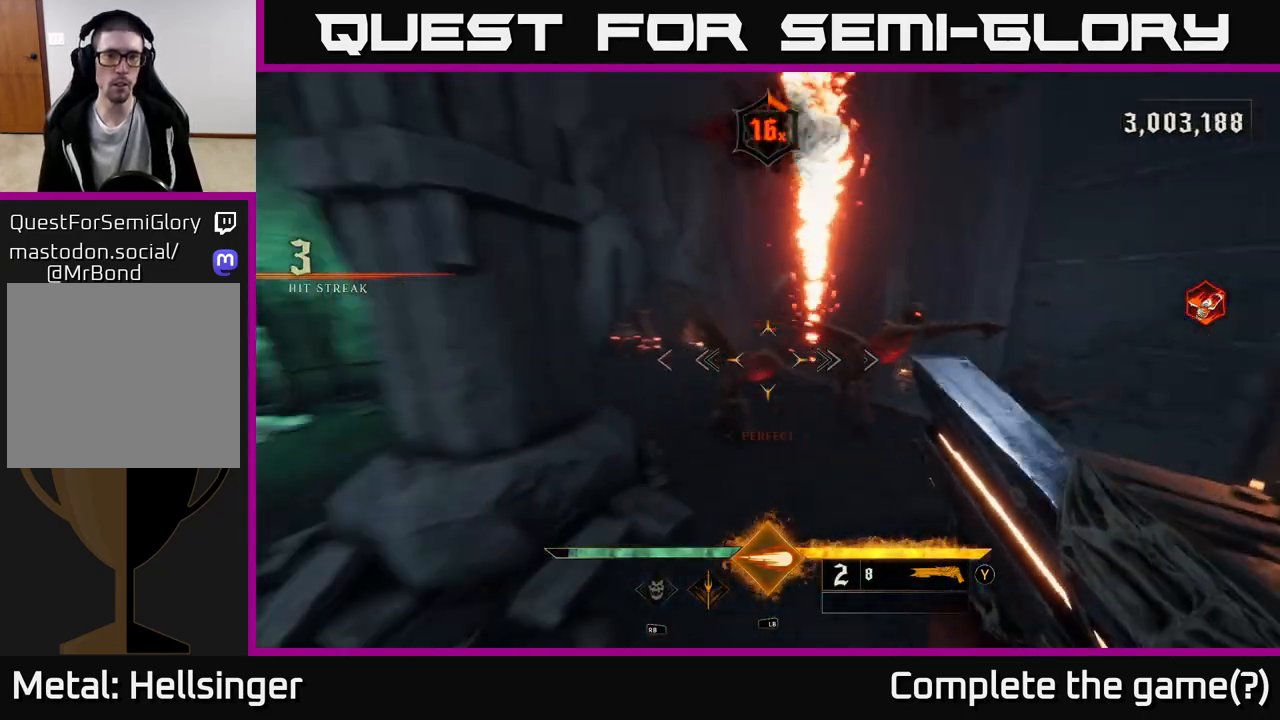
{"buttons": [], "left_stick": "down-right", "right_stick": "center", "events": [[83, "R2", "down"], [100, "left_stick", "down-right"], [100, "right_stick", "center"], [183, "R2", "up"]]}
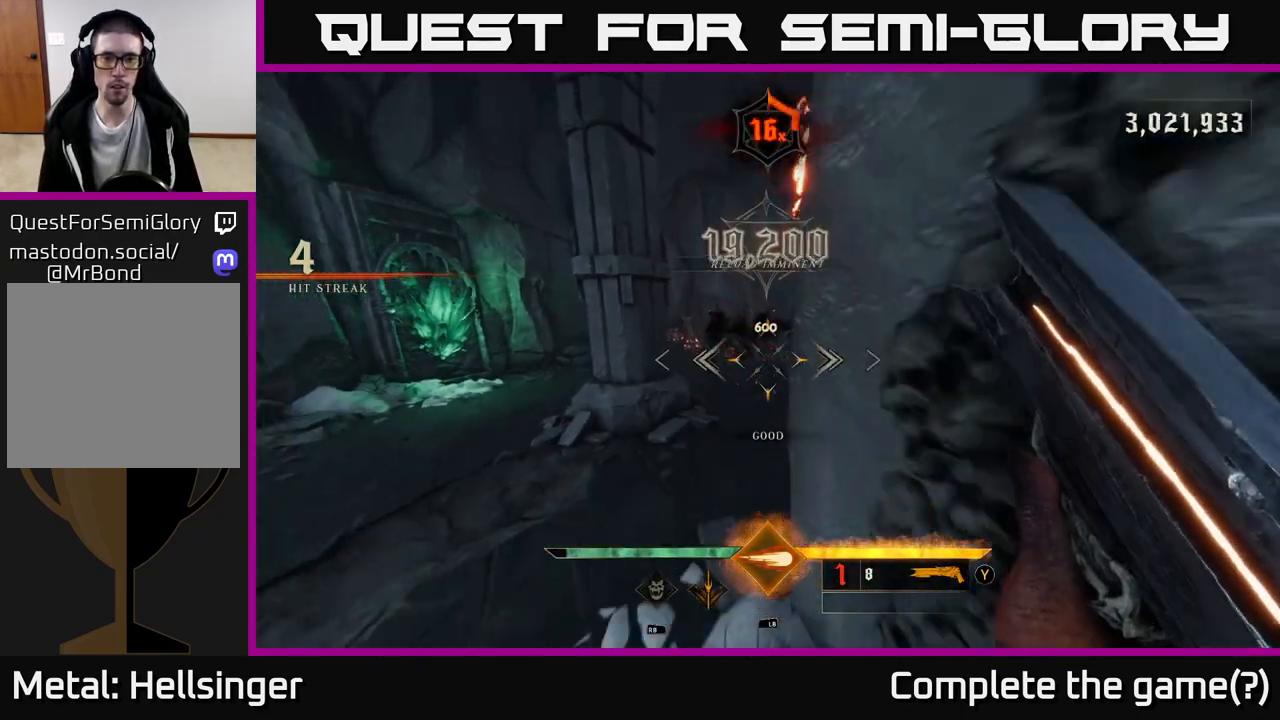
{"buttons": [], "left_stick": "center", "right_stick": "center", "events": [[133, "left_stick", "center"], [233, "left_stick", "left"], [367, "right_stick", "right"], [383, "left_stick", "center"], [483, "right_stick", "center"]]}
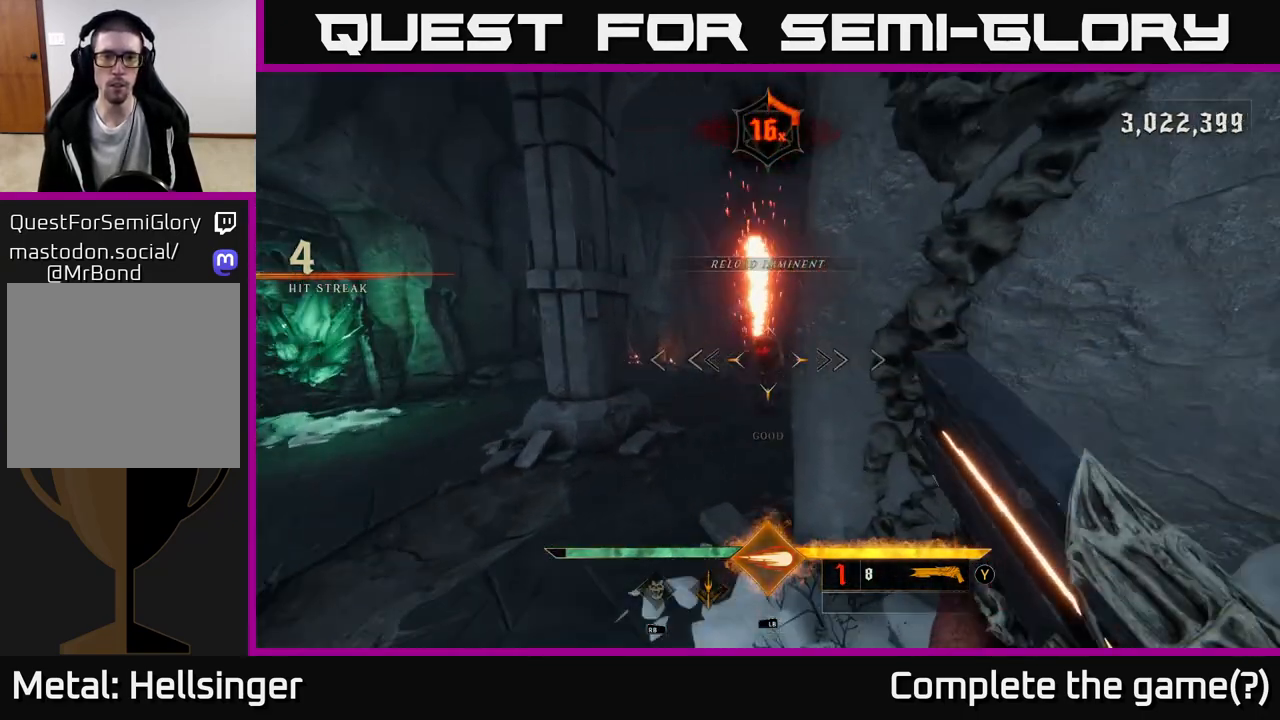
{"buttons": [], "left_stick": "center", "right_stick": "right", "events": [[117, "left_stick", "left"], [233, "R2", "down"], [283, "left_stick", "center"], [367, "R2", "up"], [483, "right_stick", "right"]]}
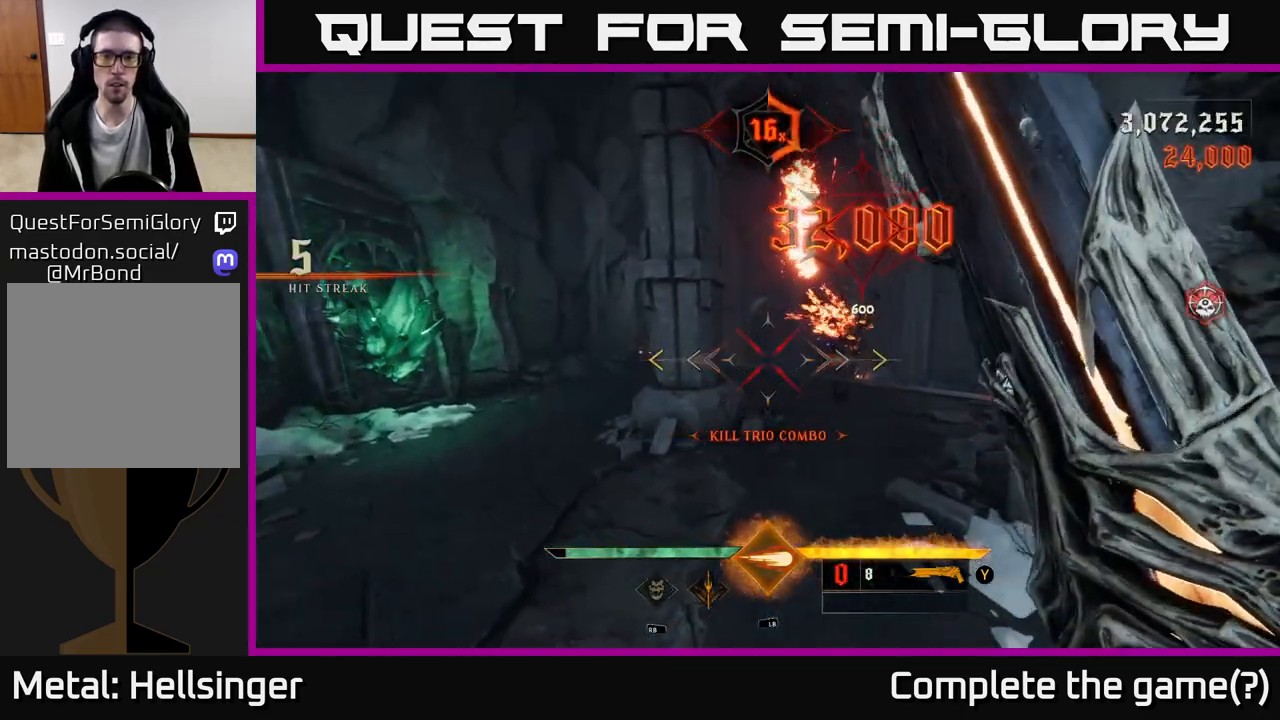
{"buttons": [], "left_stick": "up", "right_stick": "center", "events": [[117, "left_stick", "down-left"], [167, "right_stick", "center"], [200, "left_stick", "up-left"], [267, "left_stick", "up"]]}
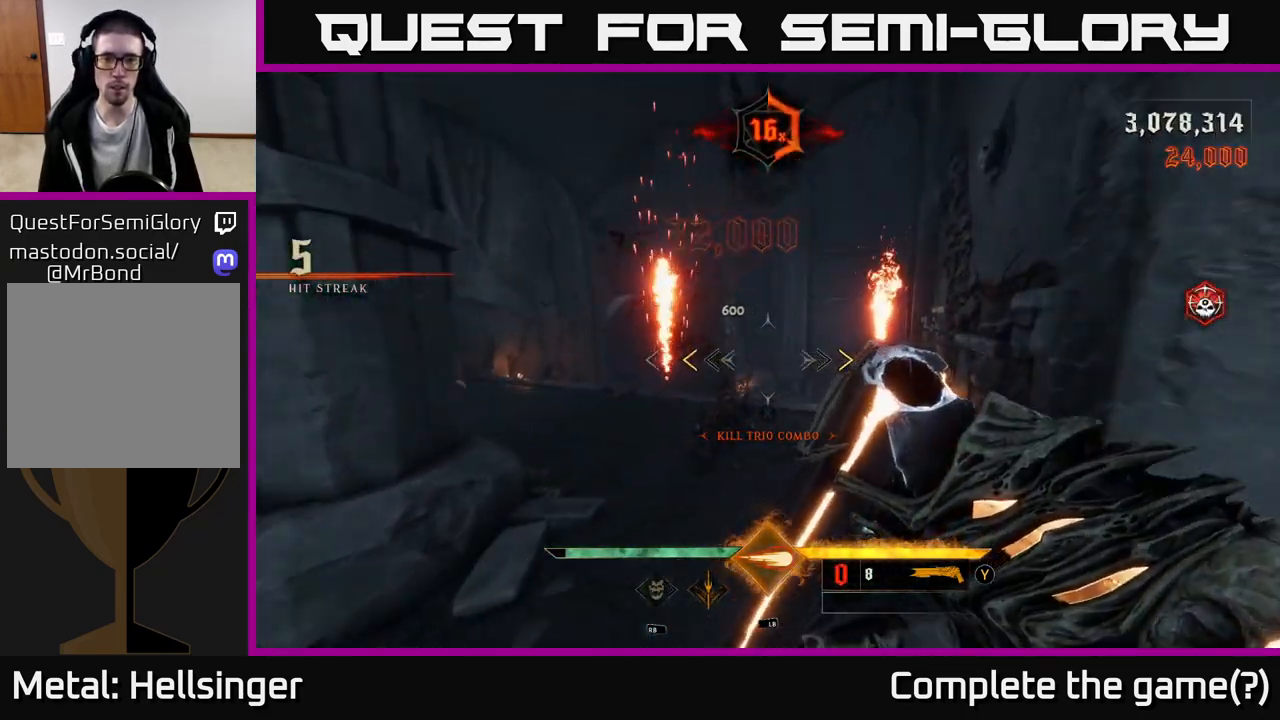
{"buttons": [], "left_stick": "up", "right_stick": "center", "events": [[167, "left_stick", "center"], [333, "X", "down"], [367, "left_stick", "up"], [400, "X", "up"]]}
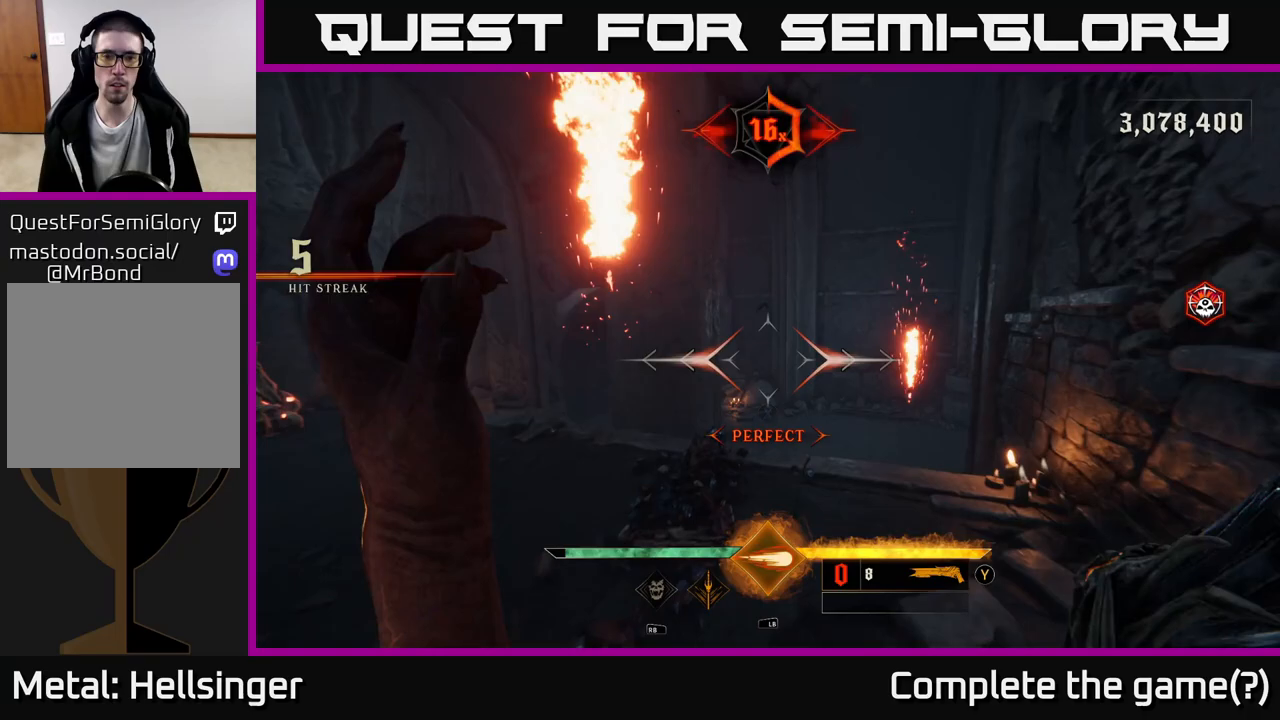
{"buttons": [], "left_stick": "up-left", "right_stick": "center", "events": [[183, "right_stick", "right"], [317, "left_stick", "up-left"], [500, "right_stick", "center"]]}
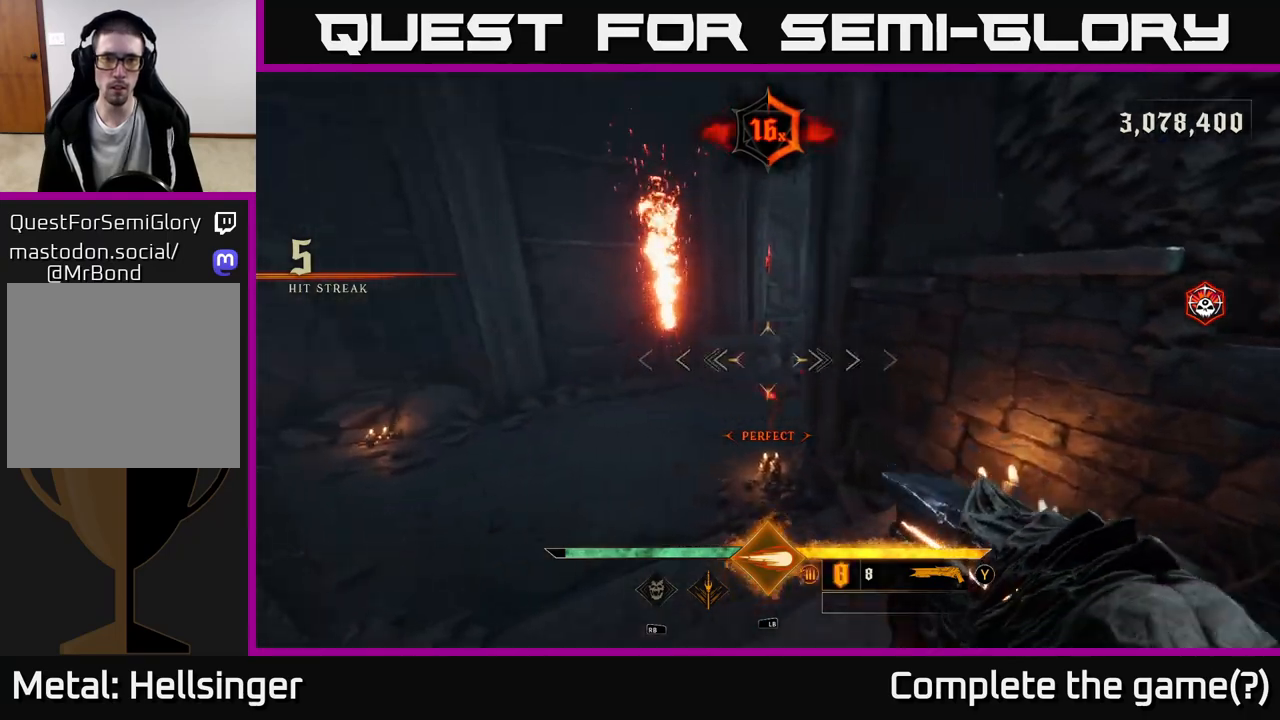
{"buttons": [], "left_stick": "up-left", "right_stick": "center", "events": [[100, "left_stick", "center"], [267, "left_stick", "up"], [350, "left_stick", "center"], [433, "left_stick", "up-left"]]}
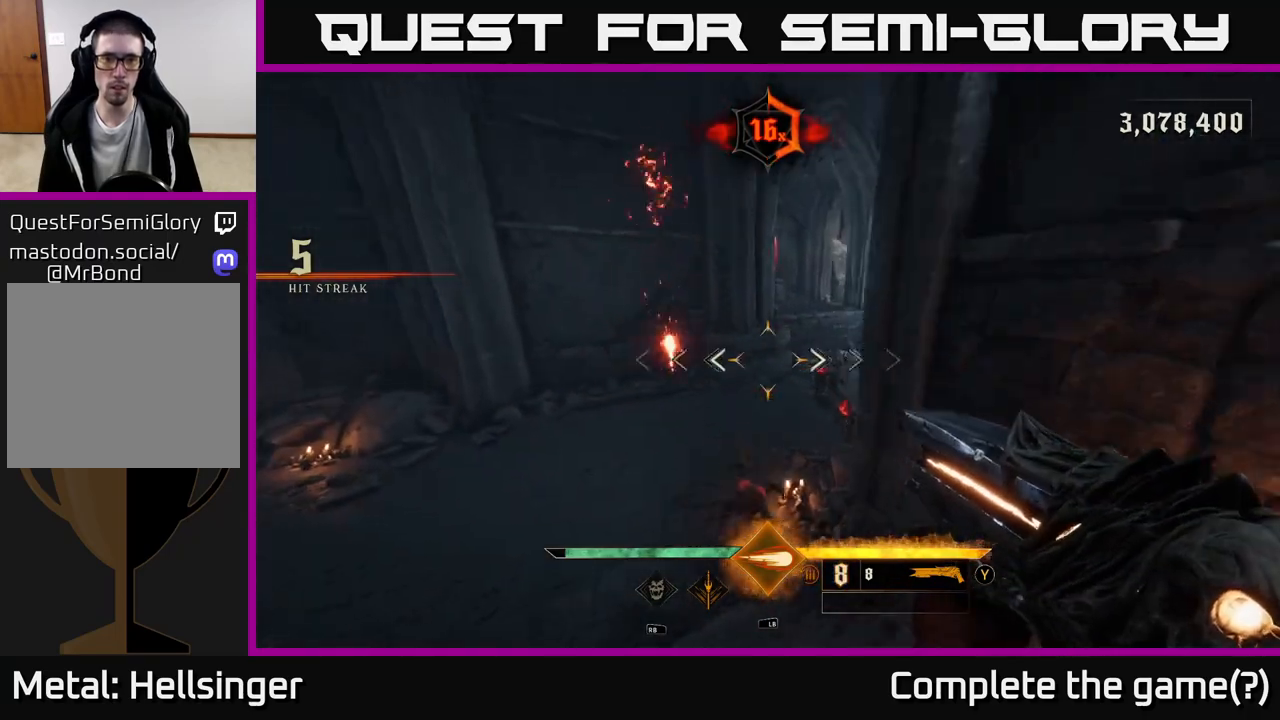
{"buttons": ["R2"], "left_stick": "down", "right_stick": "left", "events": [[83, "left_stick", "center"], [133, "left_stick", "down-left"], [183, "left_stick", "down"], [300, "left_stick", "down-right"], [300, "right_stick", "down"], [417, "left_stick", "down"], [450, "R2", "down"], [467, "right_stick", "left"]]}
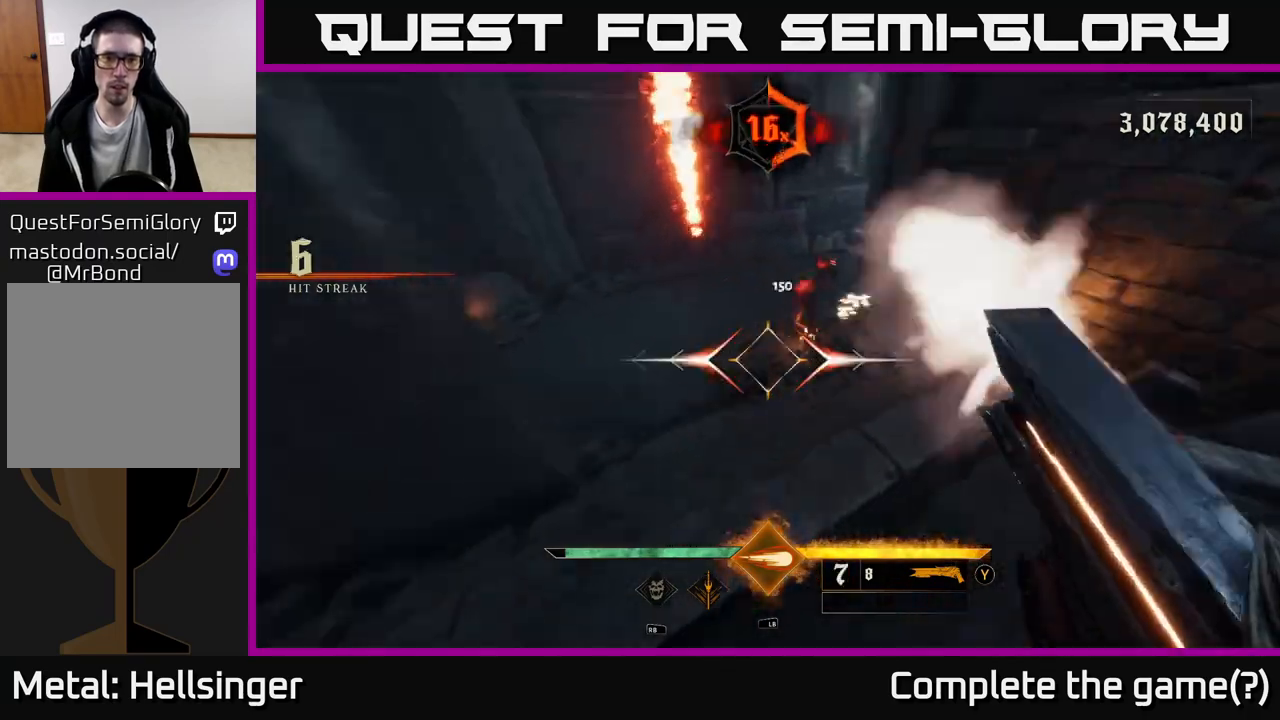
{"buttons": [], "left_stick": "right", "right_stick": "center", "events": [[17, "R2", "up"], [17, "right_stick", "center"], [167, "left_stick", "down-right"], [317, "right_stick", "up"], [417, "left_stick", "right"], [450, "right_stick", "center"]]}
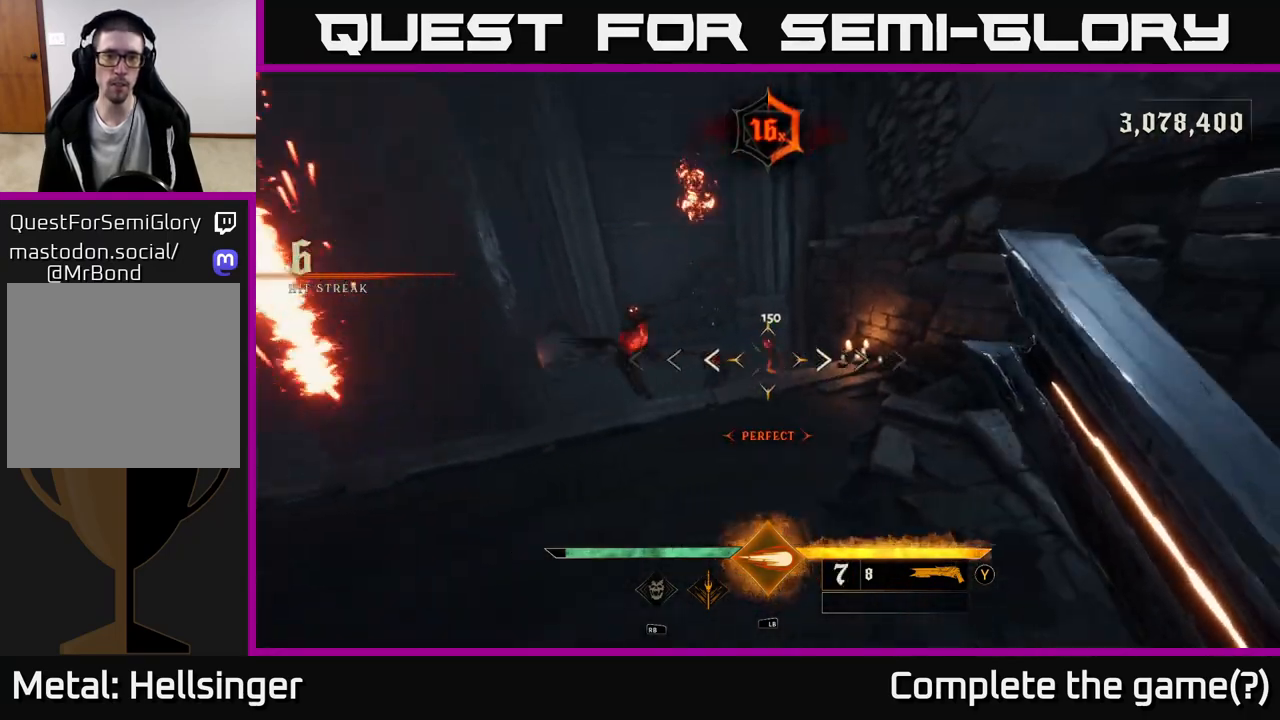
{"buttons": [], "left_stick": "down", "right_stick": "left", "events": [[83, "left_stick", "center"], [167, "right_stick", "up-left"], [283, "right_stick", "center"], [467, "left_stick", "down"], [500, "right_stick", "left"]]}
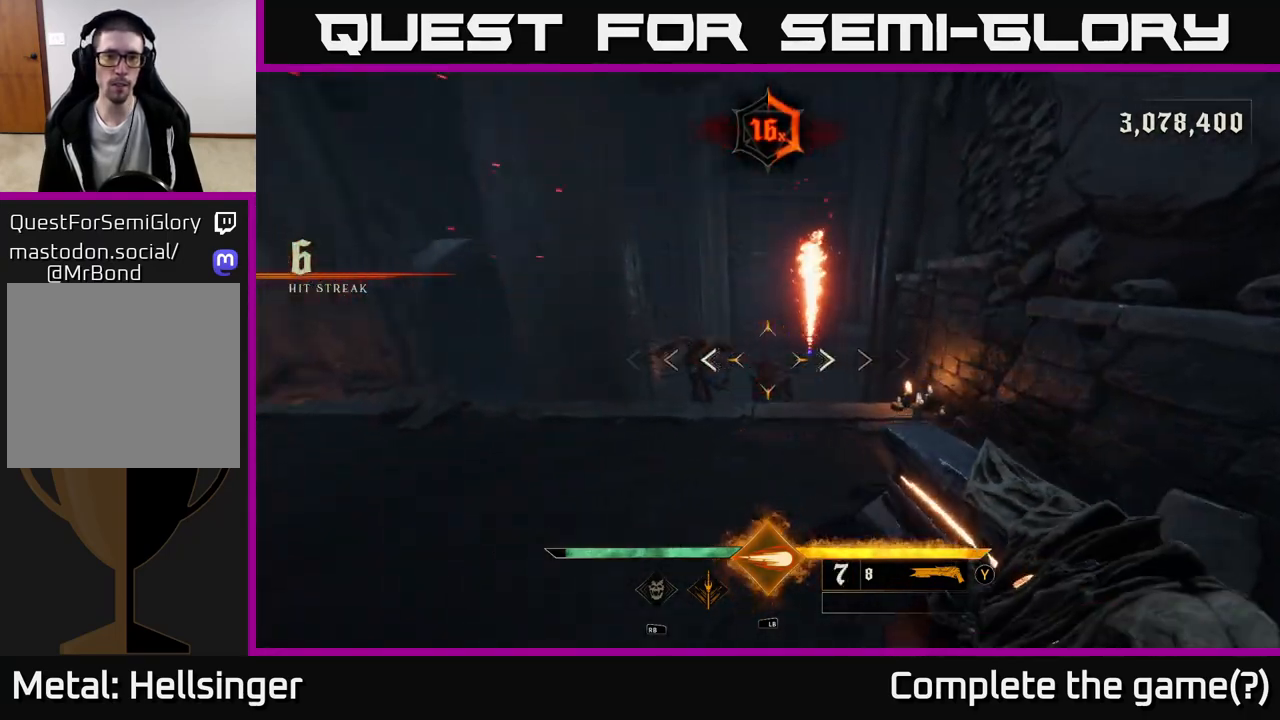
{"buttons": [], "left_stick": "center", "right_stick": "up", "events": [[67, "R2", "down"], [100, "right_stick", "center"], [117, "left_stick", "down-right"], [133, "R2", "up"], [250, "left_stick", "center"], [500, "right_stick", "up"]]}